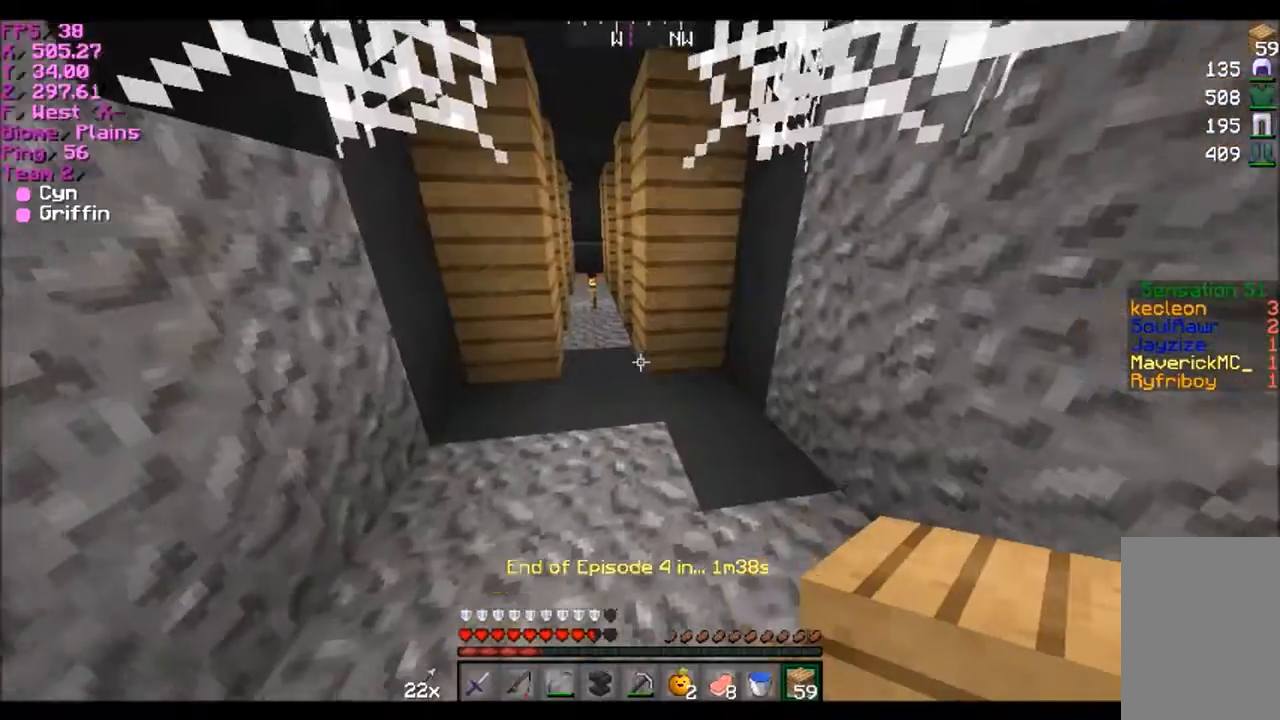
Gameplay with keyboard and mouse; each line is a JSON object with the keys and mouse buttons held at the frame after it. "events" lists presses ("down") and releases ("up") of "a", "d", "s", "w", "mouse_left" and "mouse_right" between this image and that frame as [ms after this image, input, new state], when the widget could be followed in between. "mouse_left", "mouse_right" = the "left", "right" buttons of the "mouse" list. No other keys are recorded. Fast repeated clicks can show as one long hold. Mouse movement is not recorded.
{"keys": ["w"], "mouse": [], "events": [[33, "w", "down"], [100, "a", "down"], [334, "a", "up"]]}
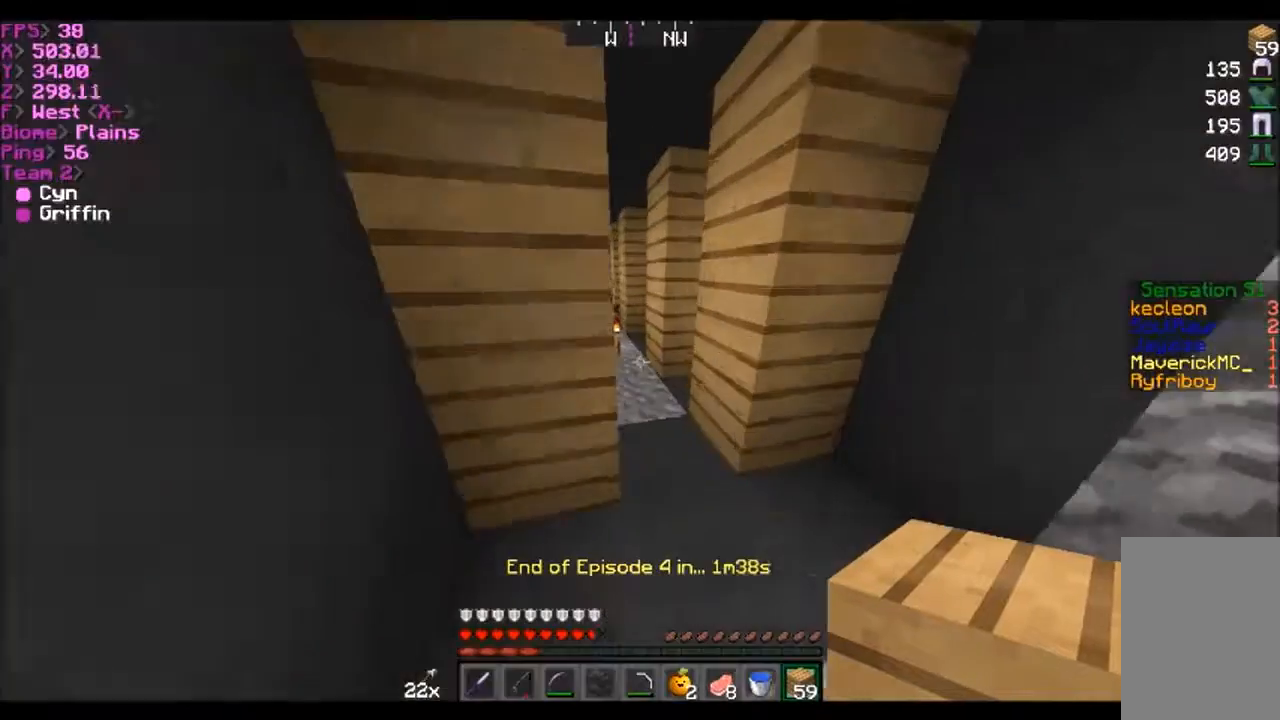
{"keys": ["a", "w"], "mouse": [], "events": [[201, "a", "down"]]}
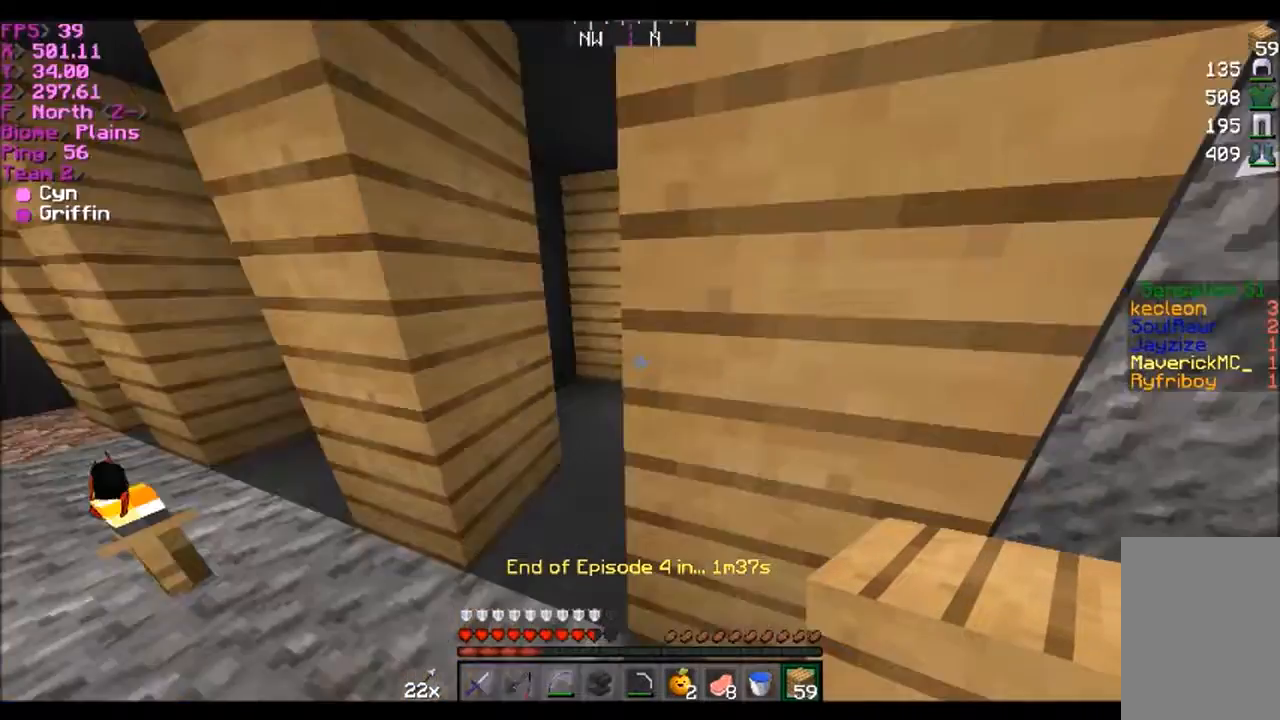
{"keys": ["w"], "mouse": [], "events": [[167, "a", "up"]]}
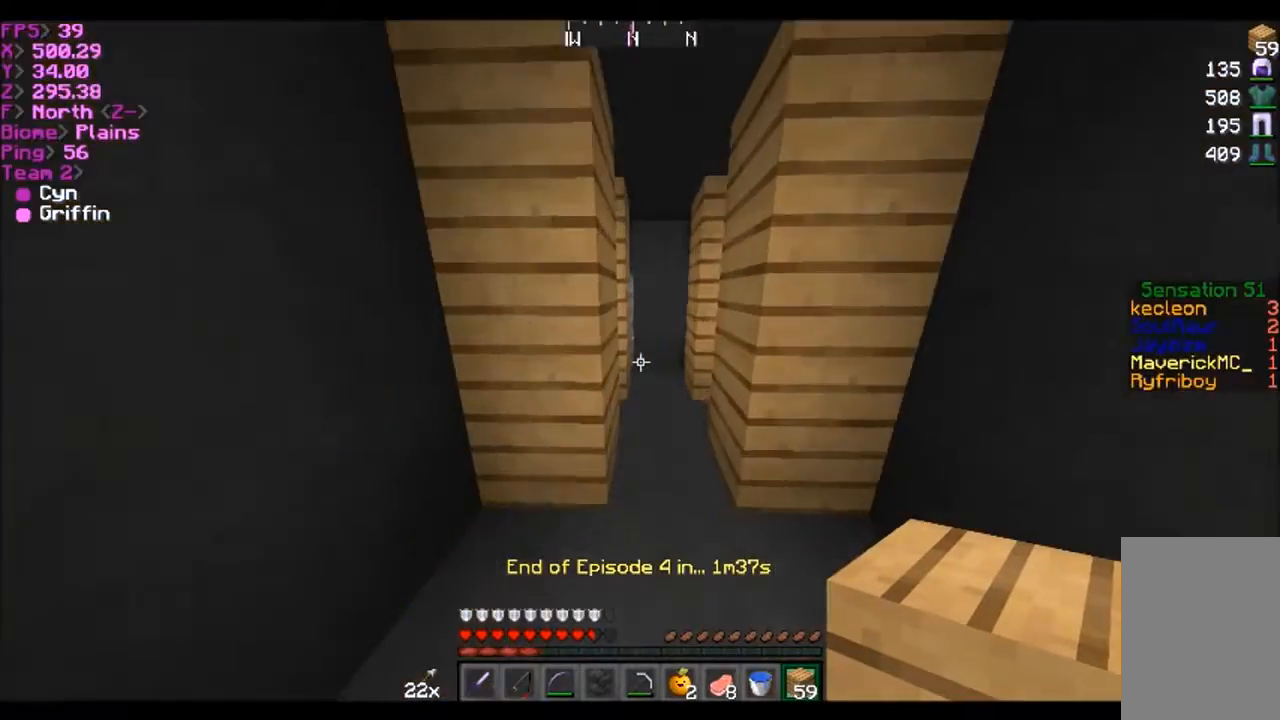
{"keys": ["w"], "mouse": [], "events": []}
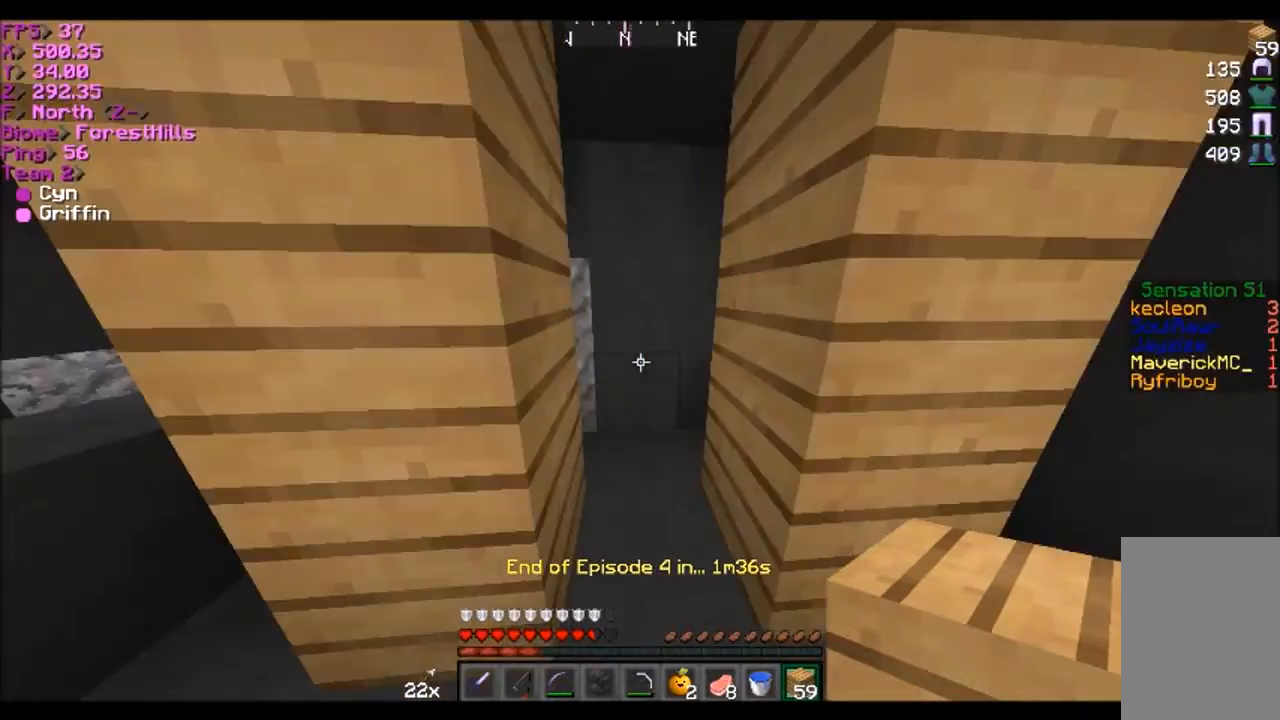
{"keys": [], "mouse": [], "events": [[167, "w", "up"]]}
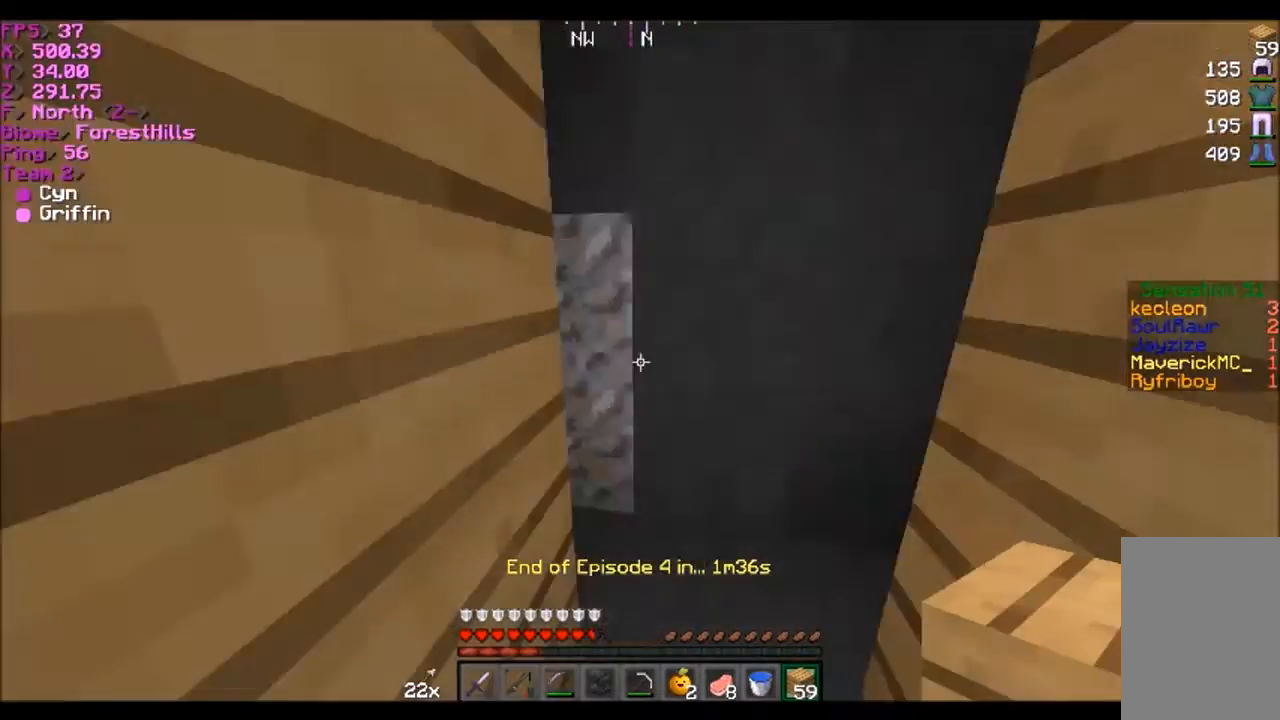
{"keys": ["a", "w"], "mouse": [], "events": [[167, "a", "down"], [267, "w", "down"]]}
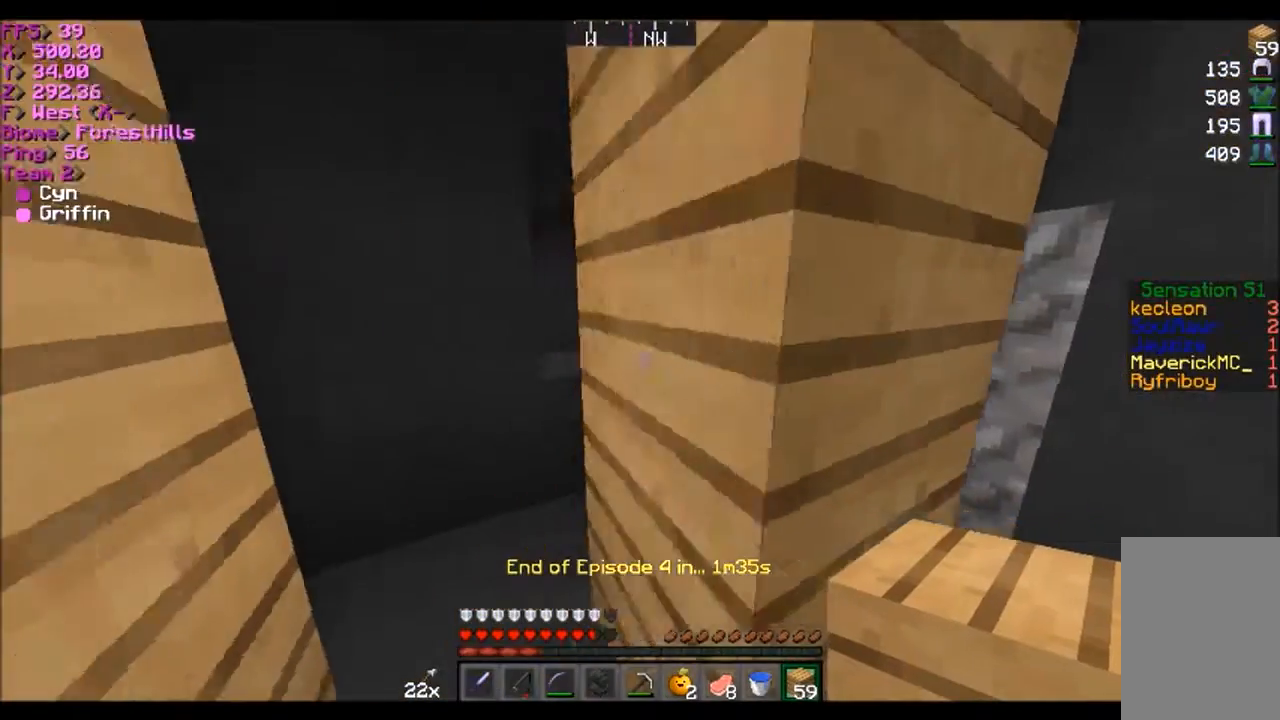
{"keys": ["w"], "mouse": [], "events": [[267, "a", "up"], [267, "w", "up"], [367, "w", "down"]]}
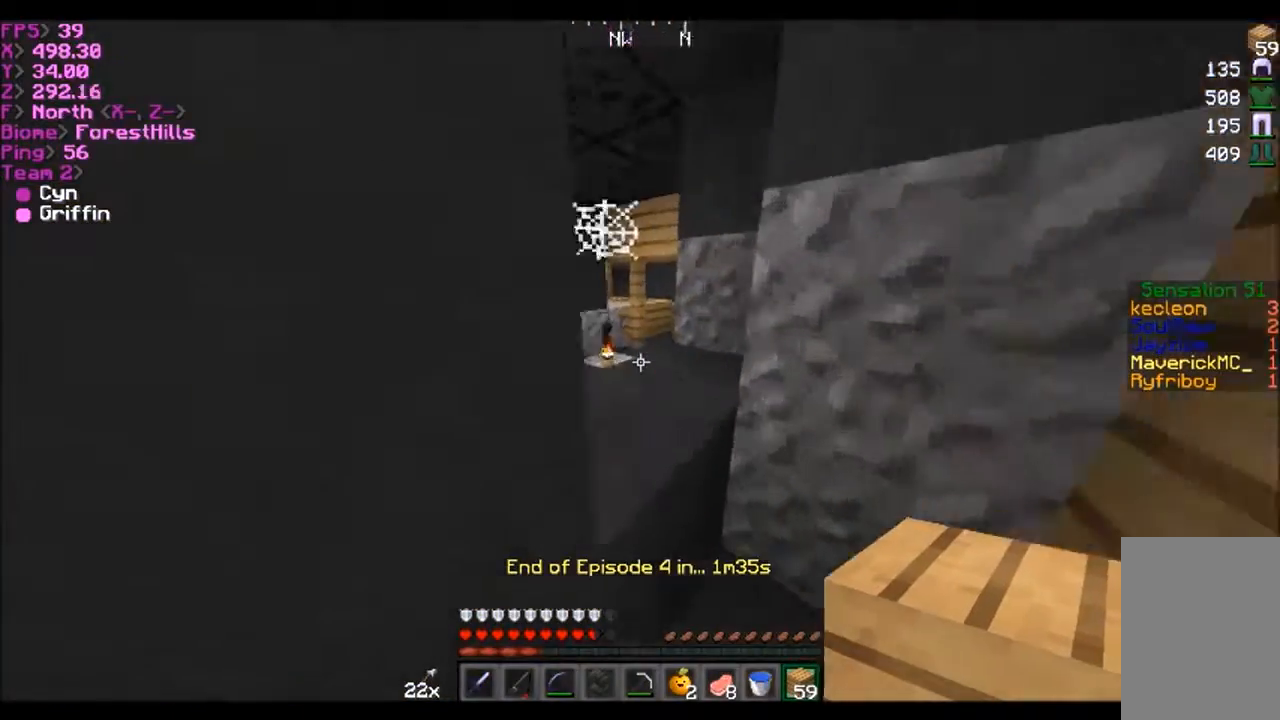
{"keys": [], "mouse": ["left"], "events": [[201, "mouse_left", "down"], [201, "w", "up"]]}
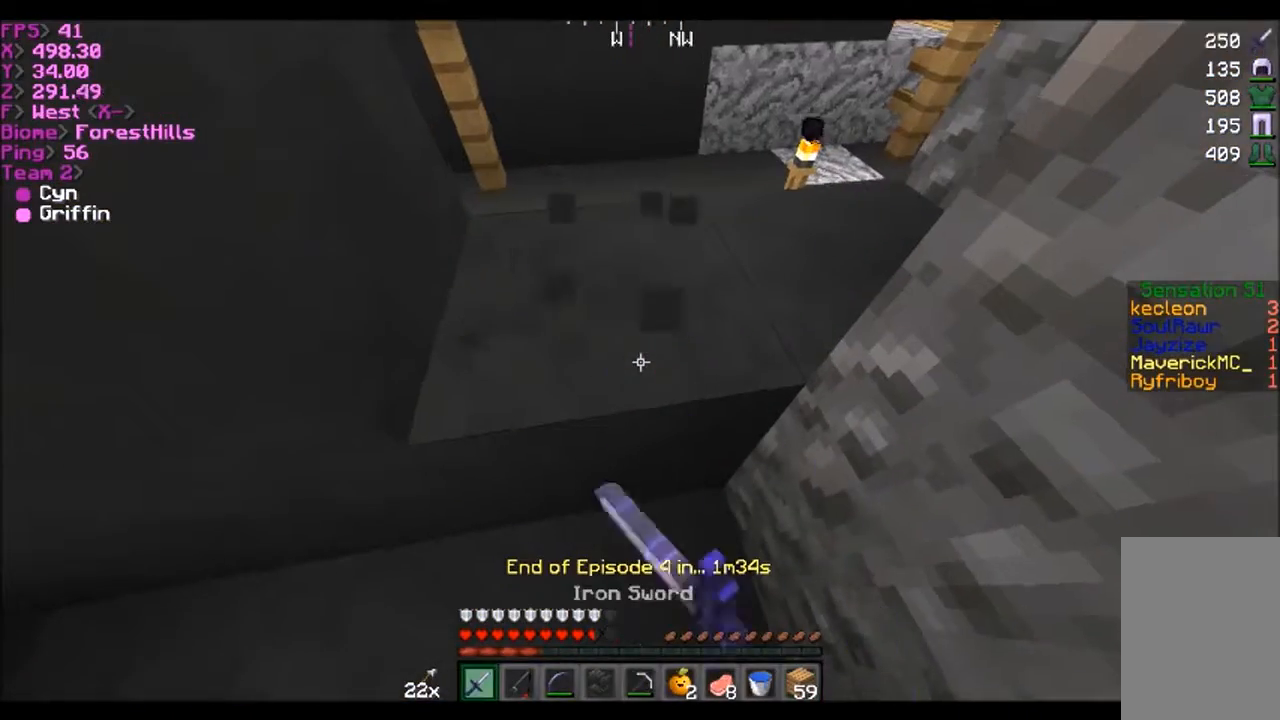
{"keys": [], "mouse": ["left"], "events": []}
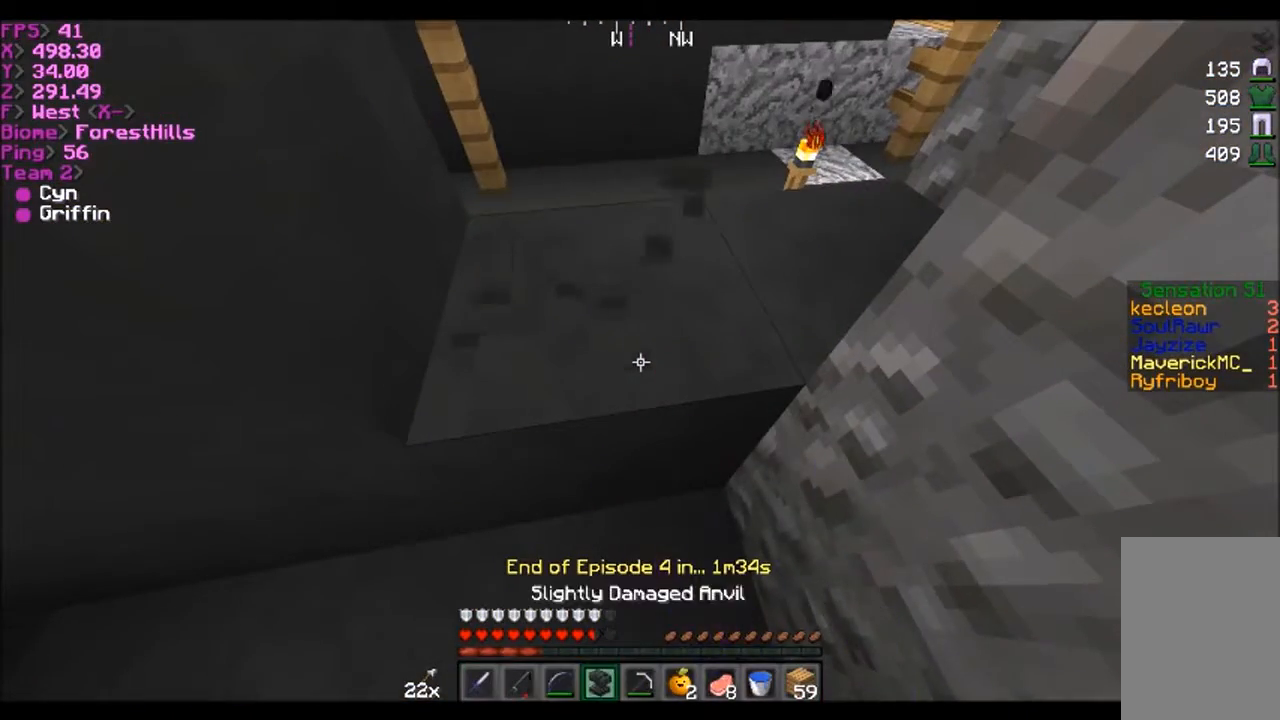
{"keys": [], "mouse": ["left"], "events": []}
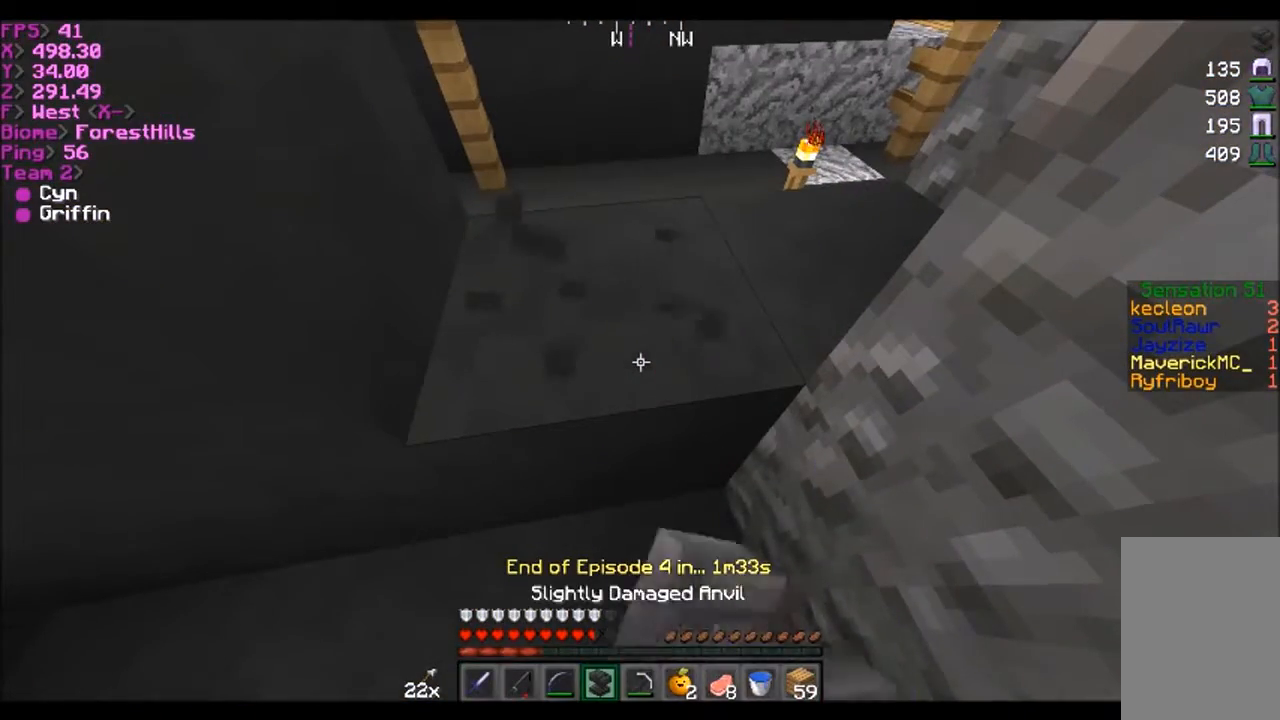
{"keys": [], "mouse": ["left"], "events": []}
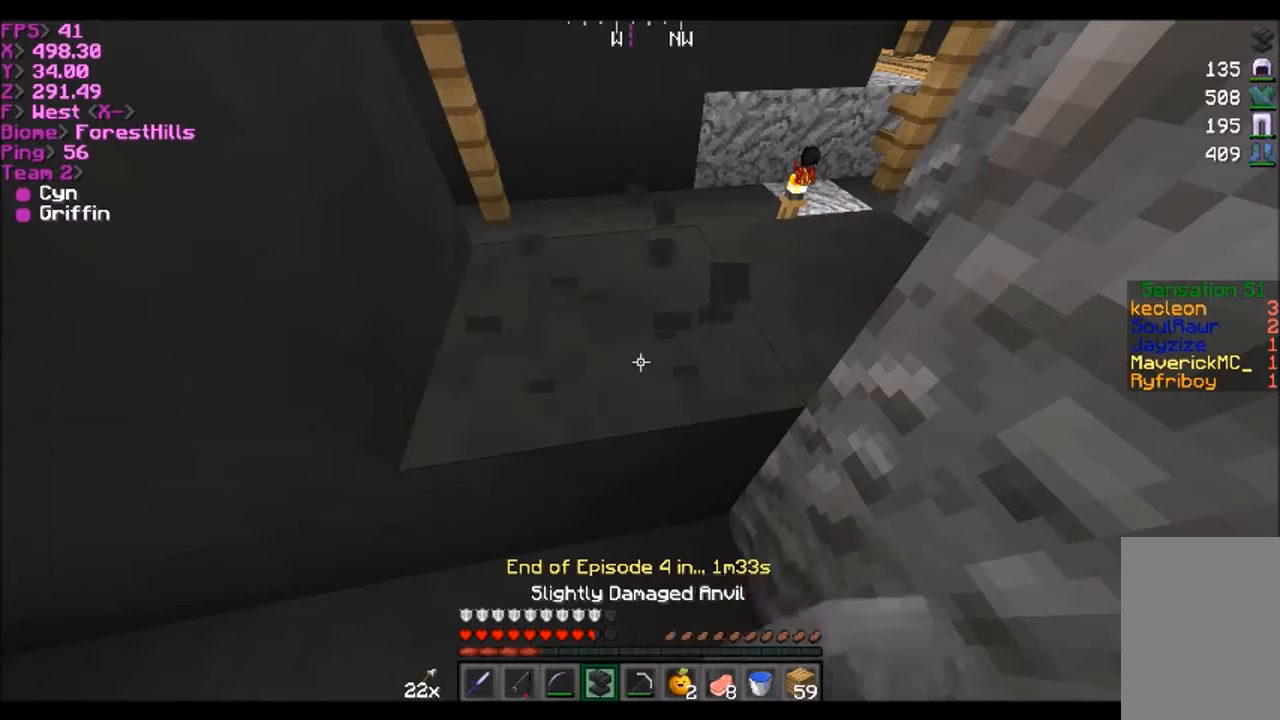
{"keys": [], "mouse": ["left"], "events": []}
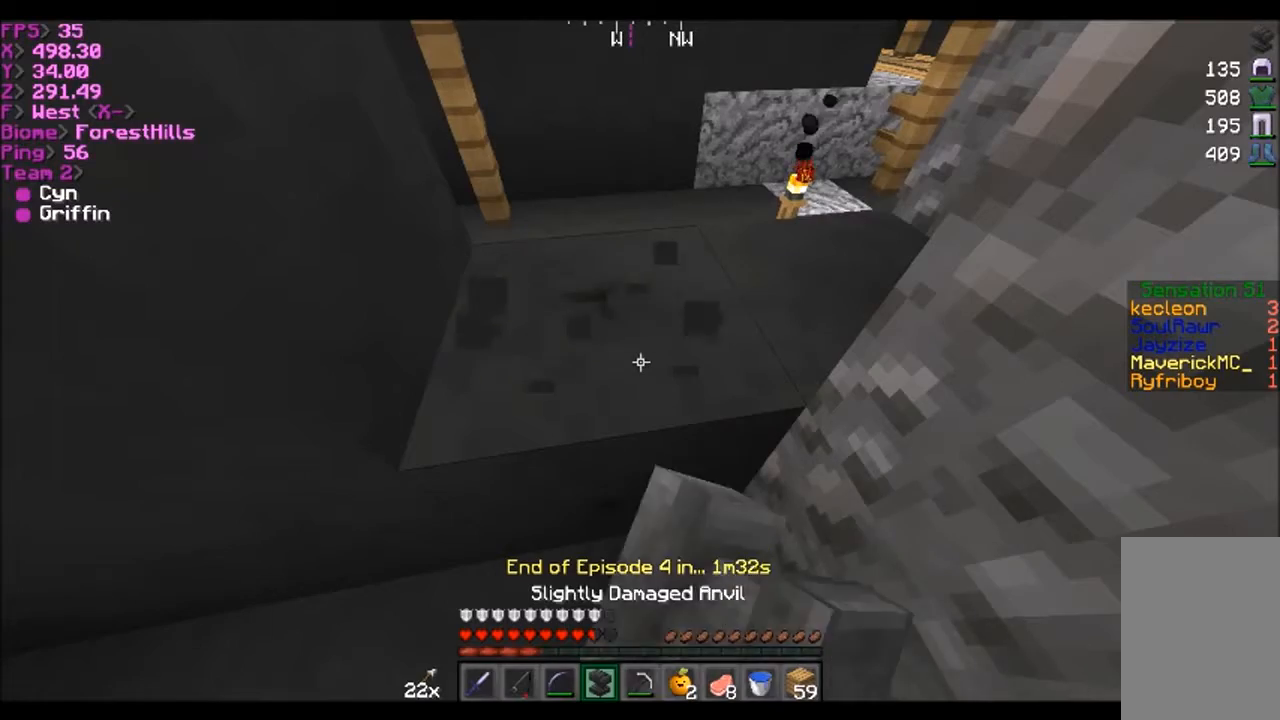
{"keys": [], "mouse": ["left"], "events": []}
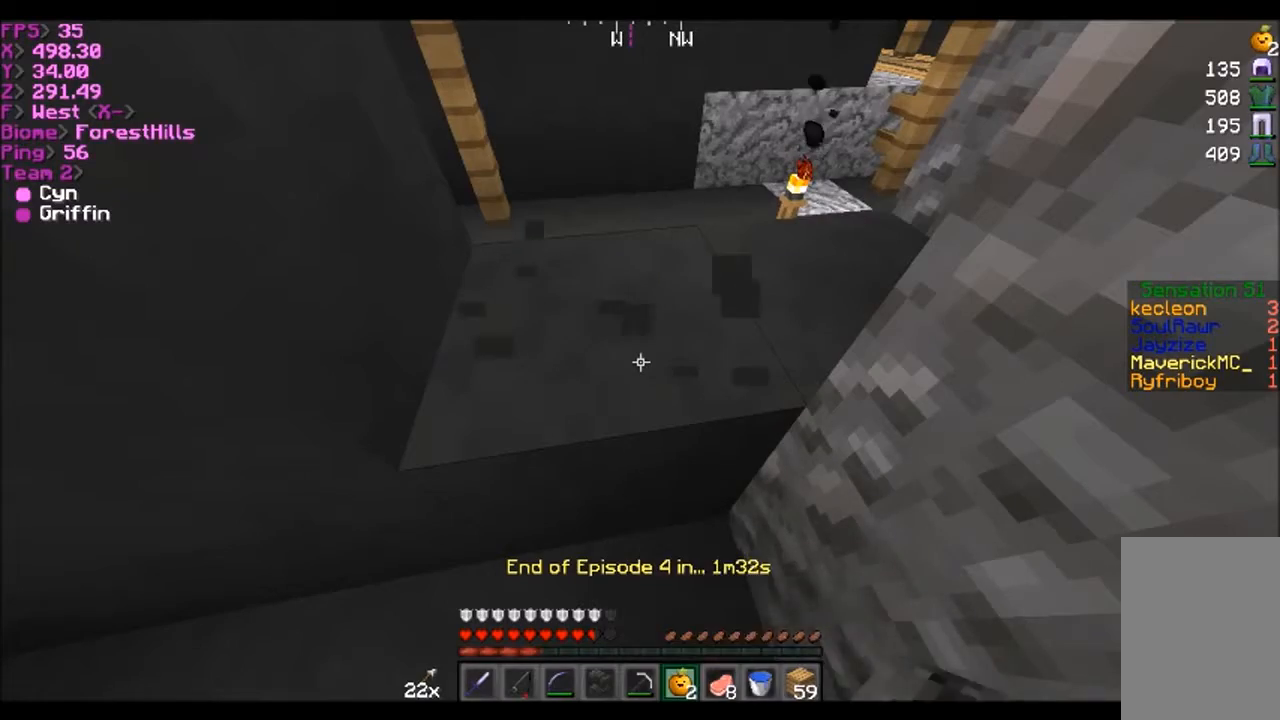
{"keys": [], "mouse": ["left"], "events": []}
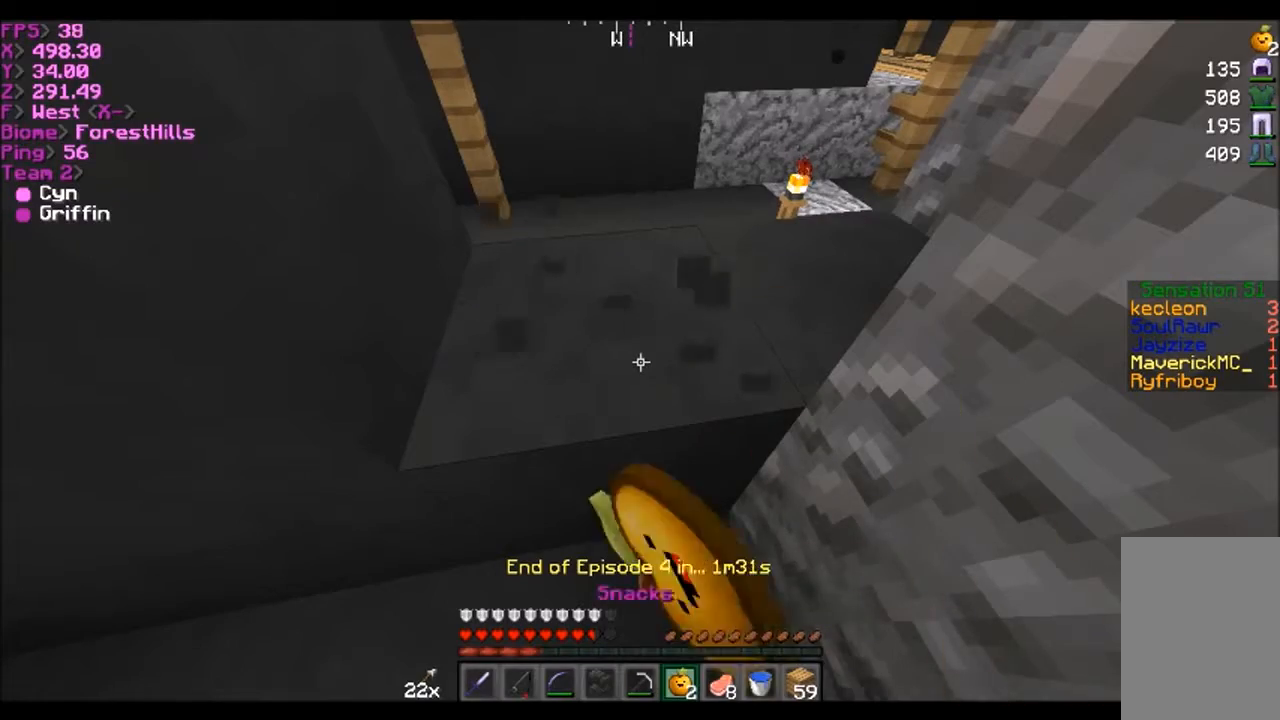
{"keys": [], "mouse": ["left"], "events": []}
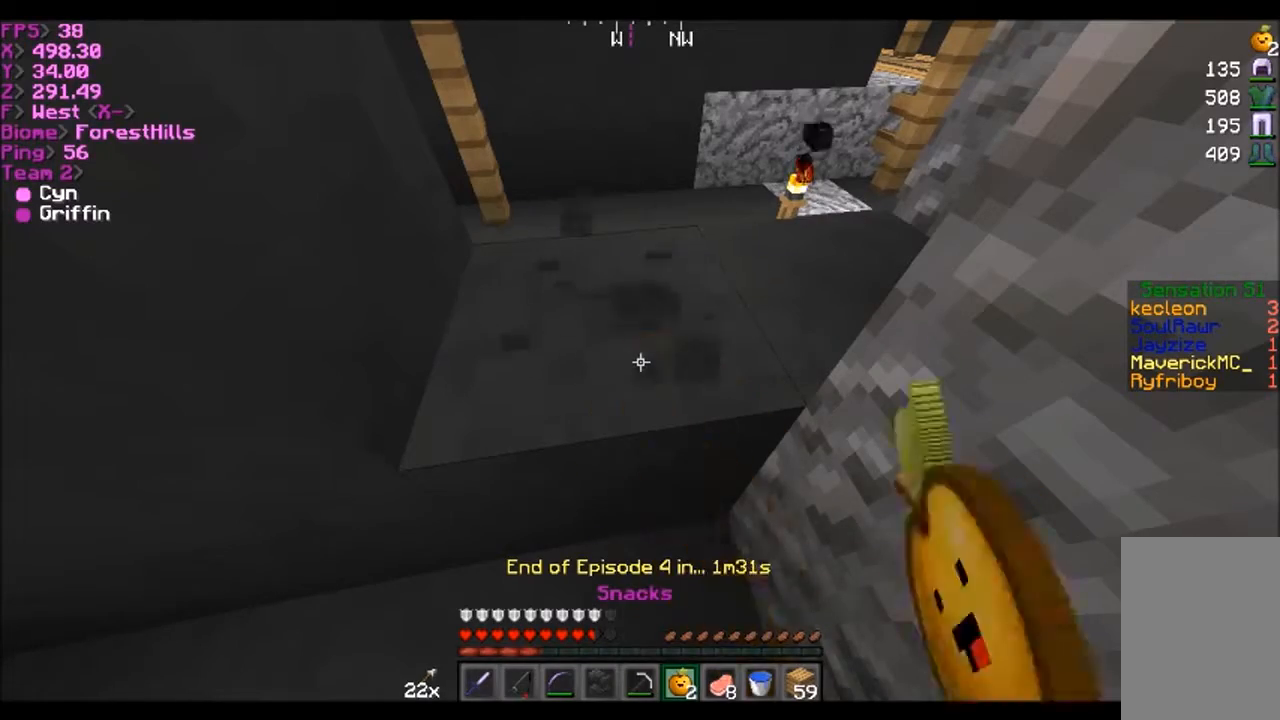
{"keys": [], "mouse": ["left"], "events": []}
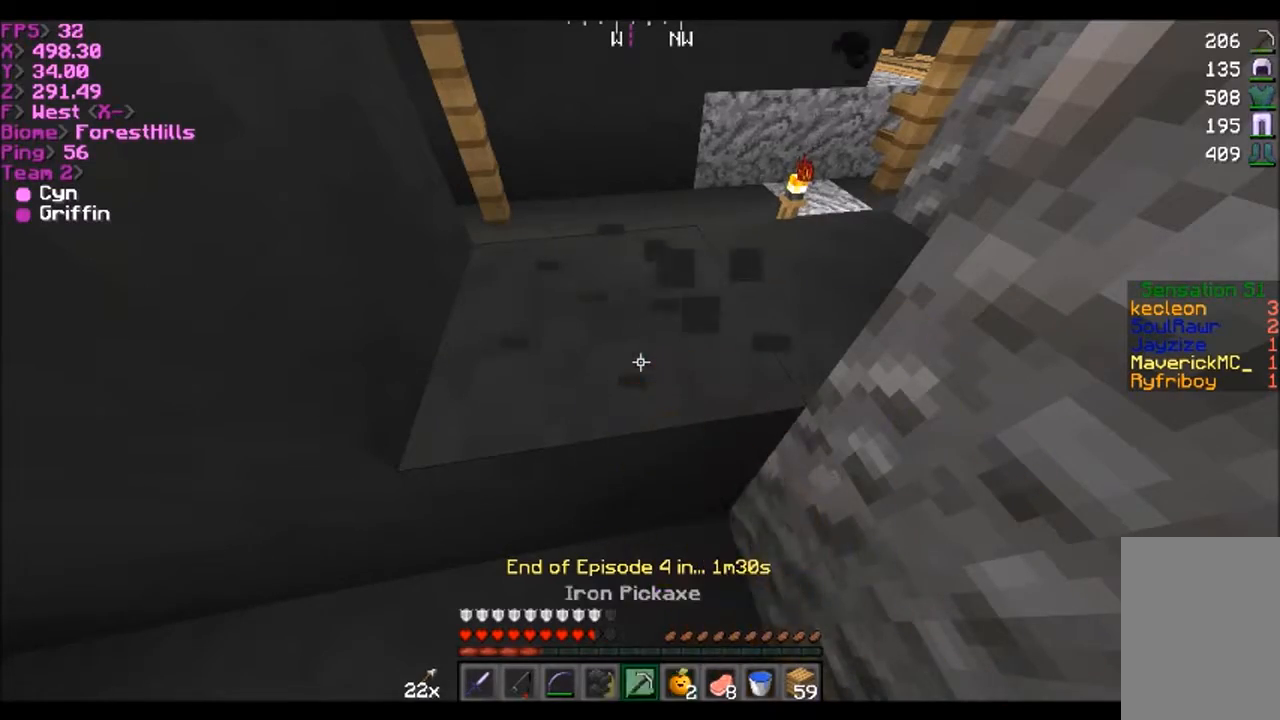
{"keys": [], "mouse": ["left"], "events": []}
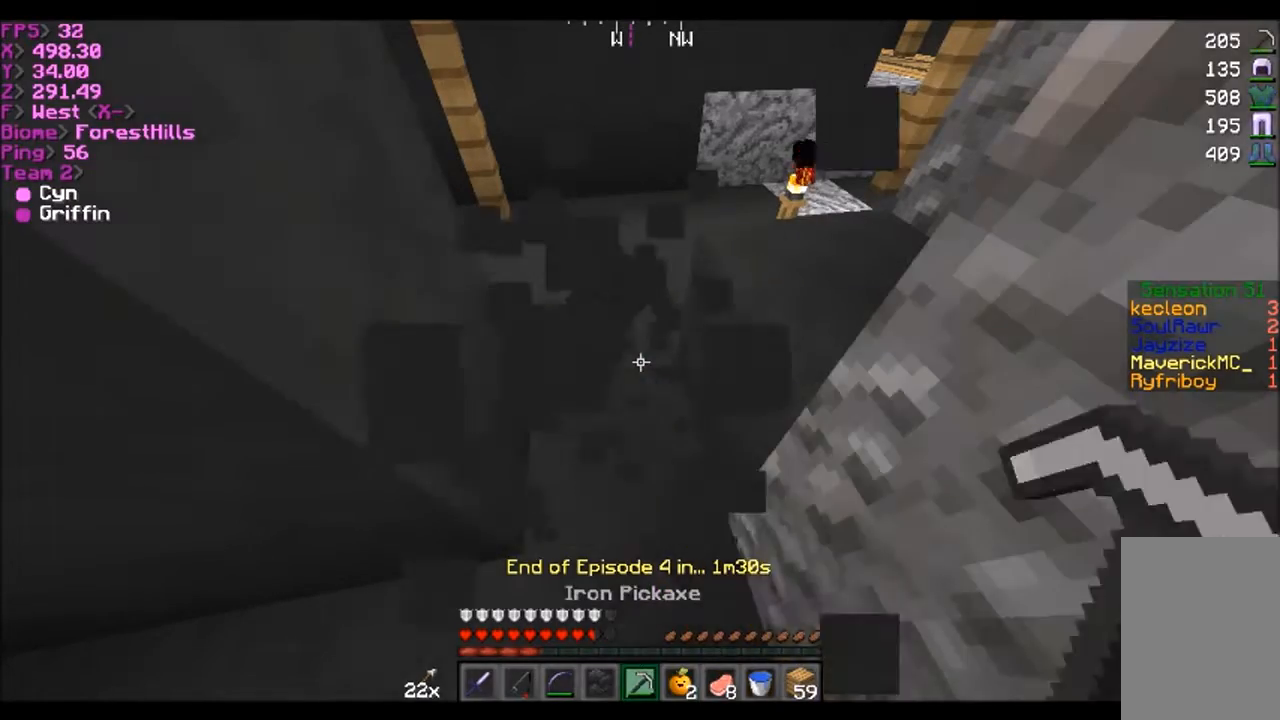
{"keys": ["d"], "mouse": [], "events": [[100, "w", "down"], [134, "mouse_left", "up"], [301, "d", "down"], [468, "w", "up"]]}
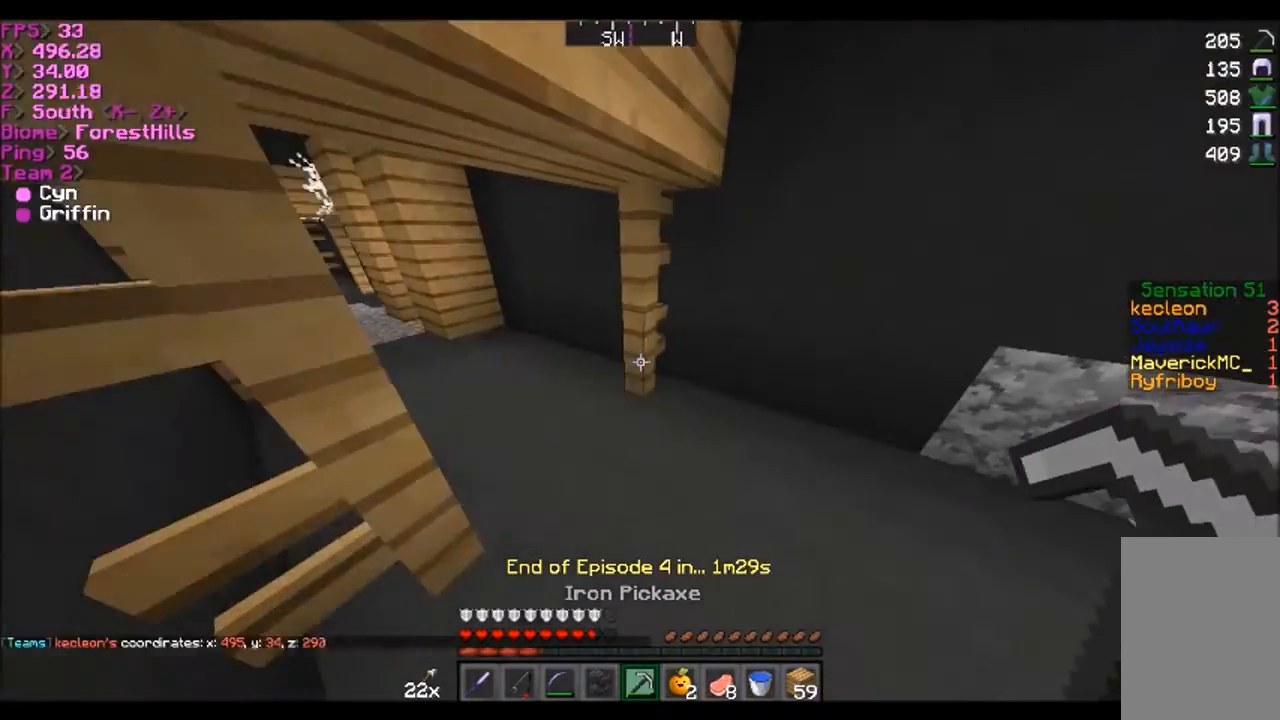
{"keys": ["w"], "mouse": [], "events": [[33, "d", "up"], [267, "a", "down"], [267, "w", "down"], [434, "a", "up"]]}
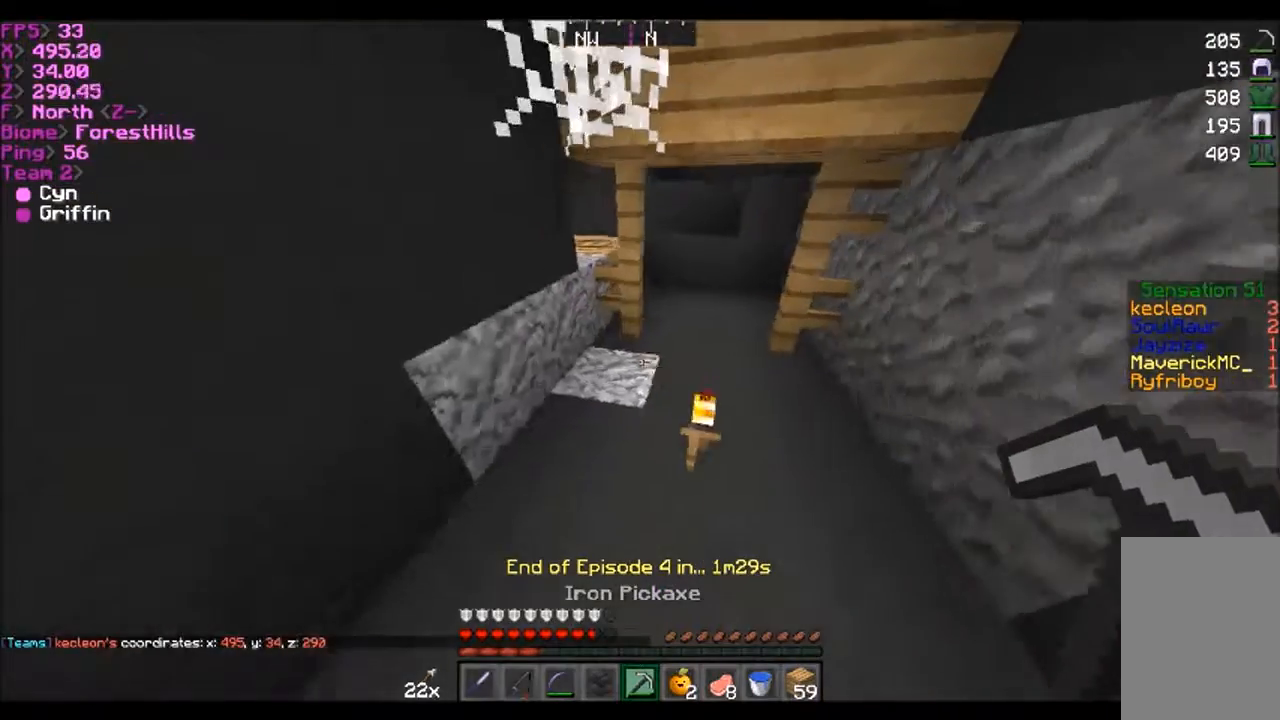
{"keys": ["w"], "mouse": [], "events": [[234, "d", "down"], [301, "d", "up"]]}
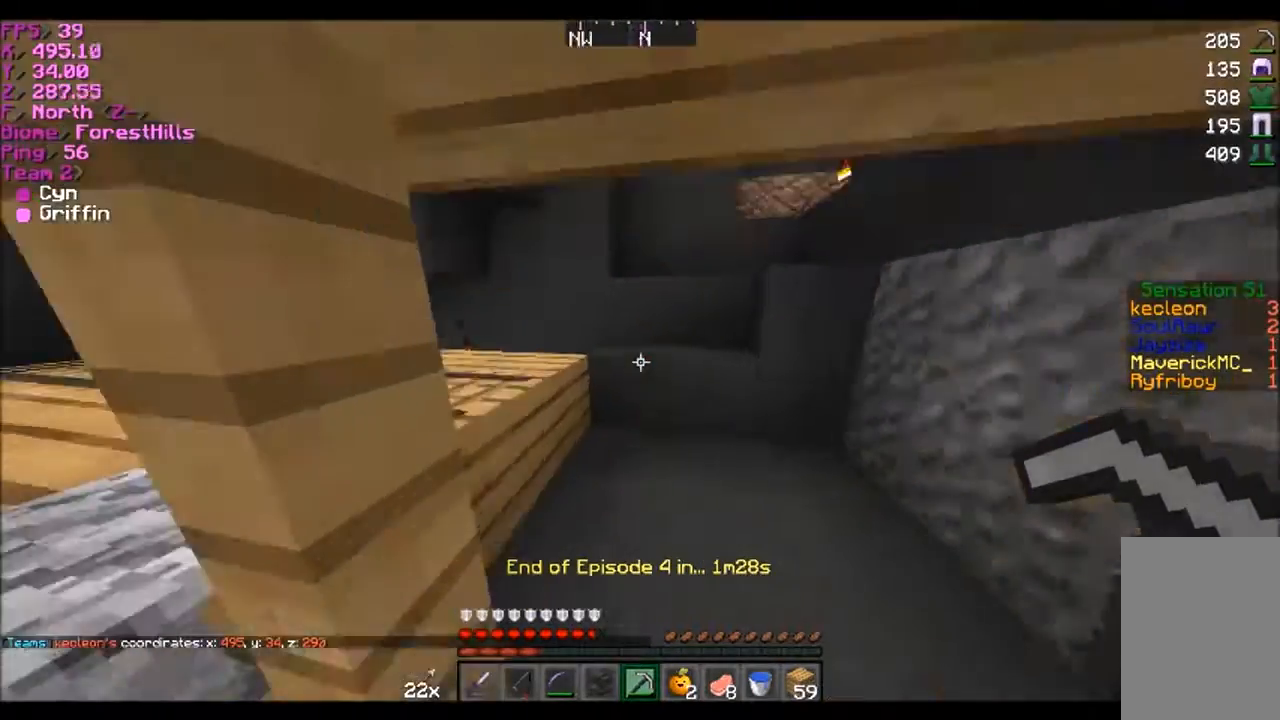
{"keys": ["w"], "mouse": [], "events": [[67, "d", "down"], [467, "d", "up"]]}
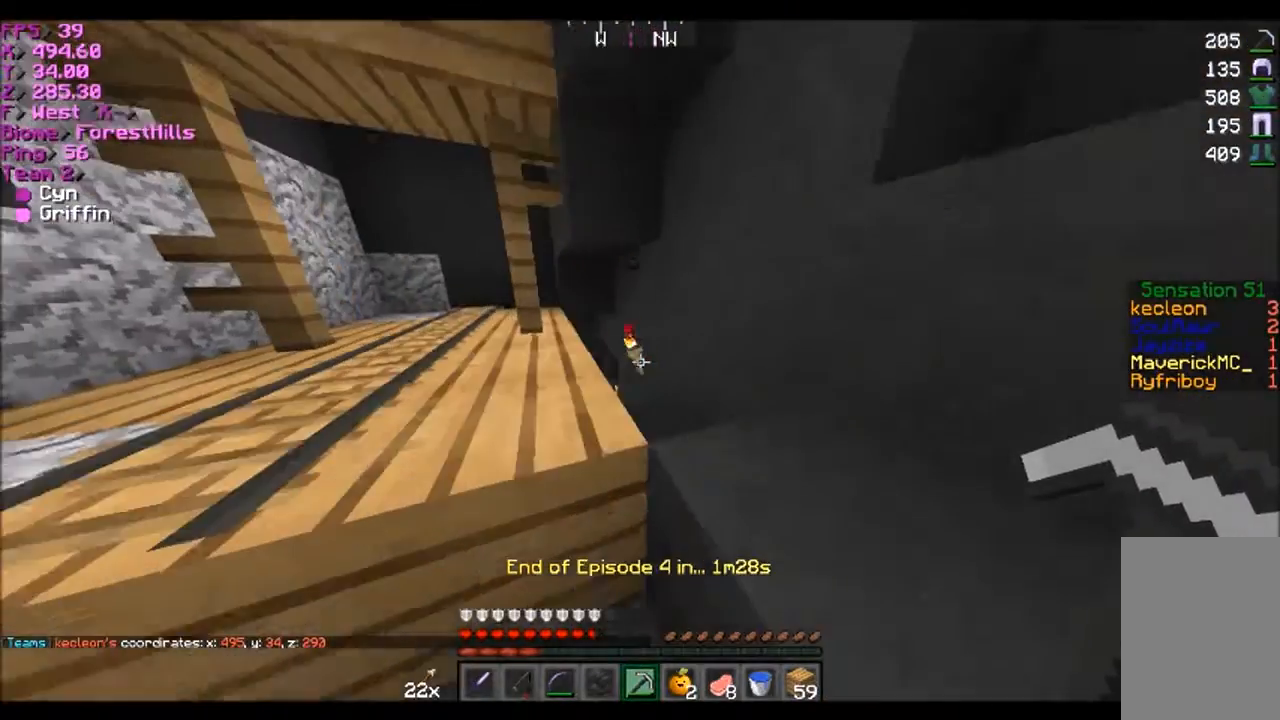
{"keys": [], "mouse": [], "events": [[34, "w", "up"], [234, "a", "down"], [401, "a", "up"]]}
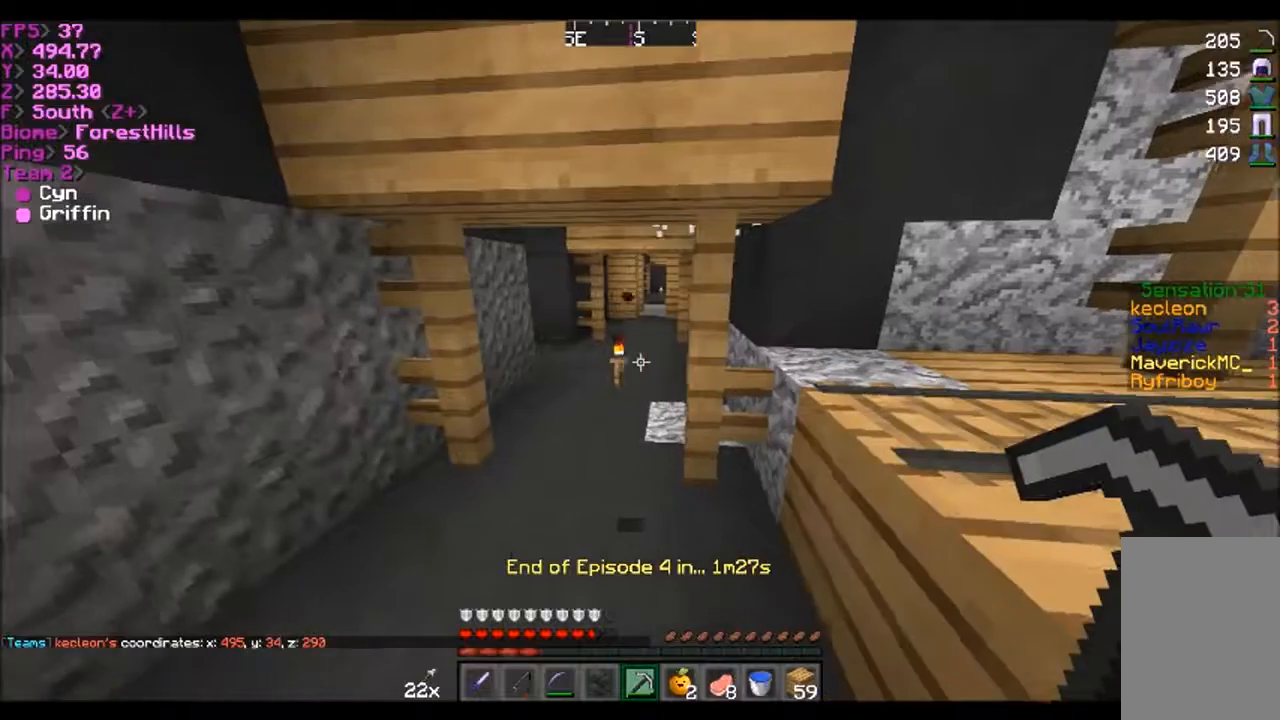
{"keys": [], "mouse": [], "events": []}
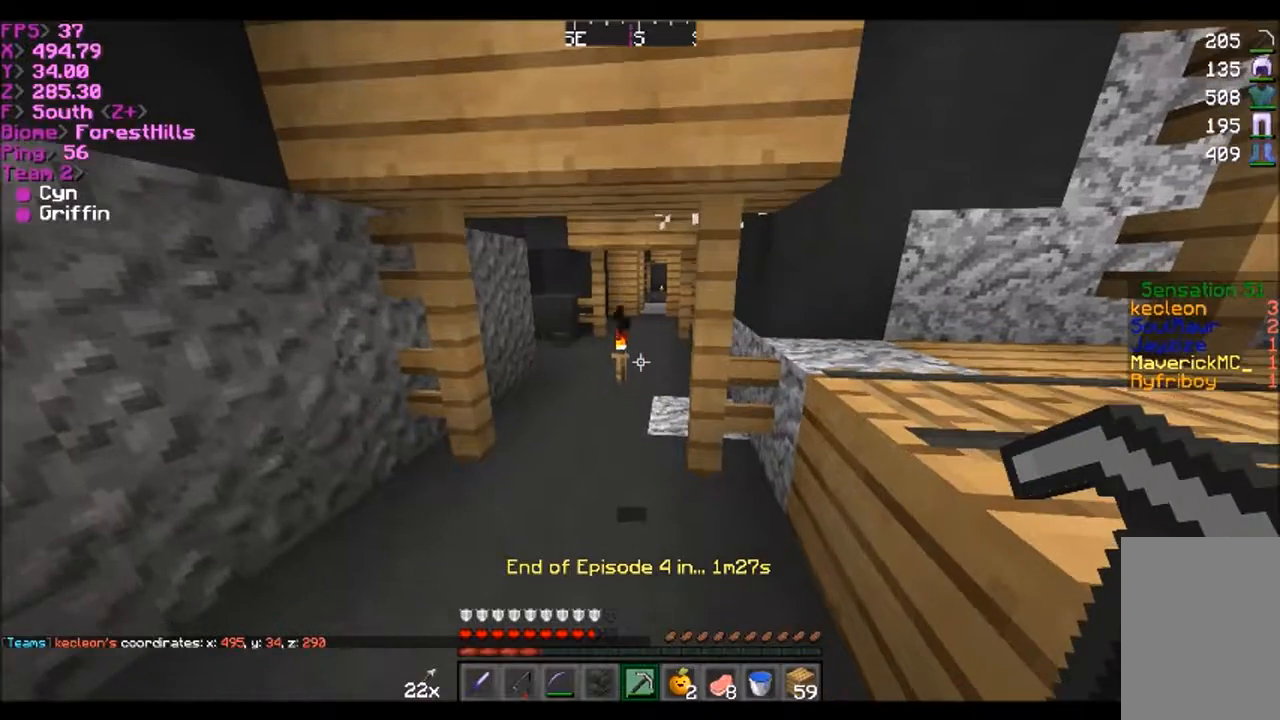
{"keys": [], "mouse": [], "events": []}
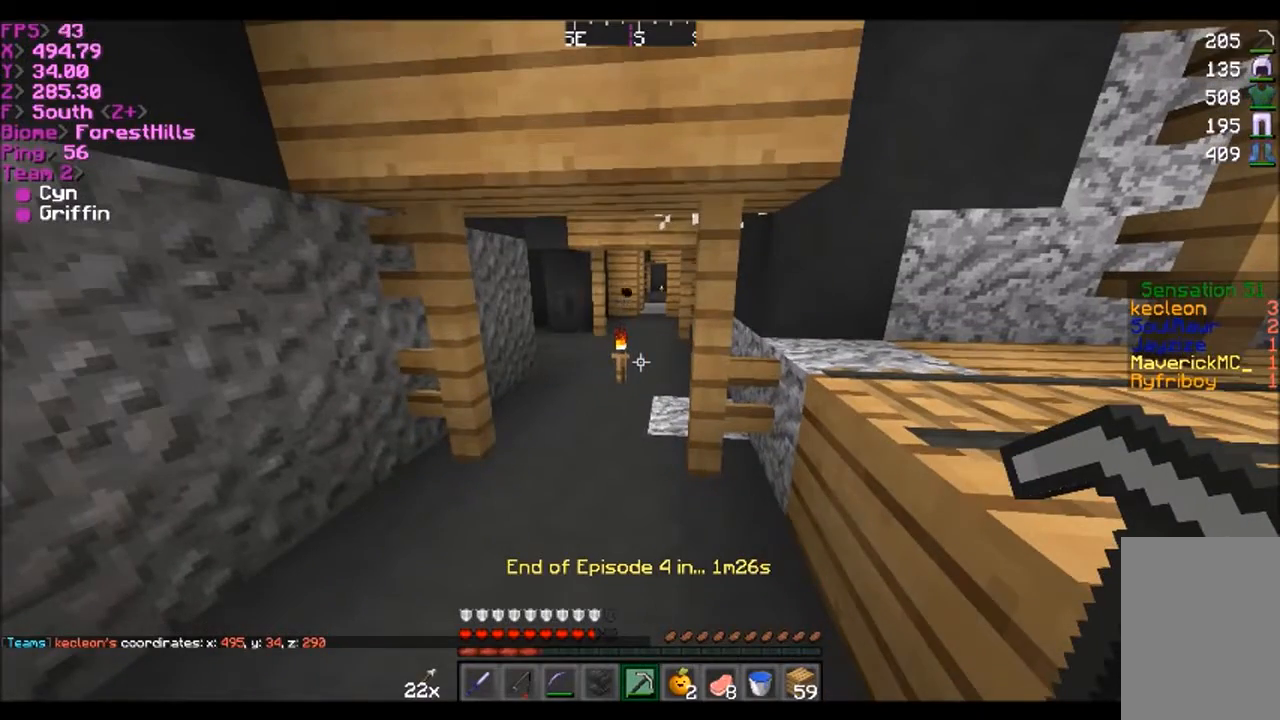
{"keys": [], "mouse": [], "events": []}
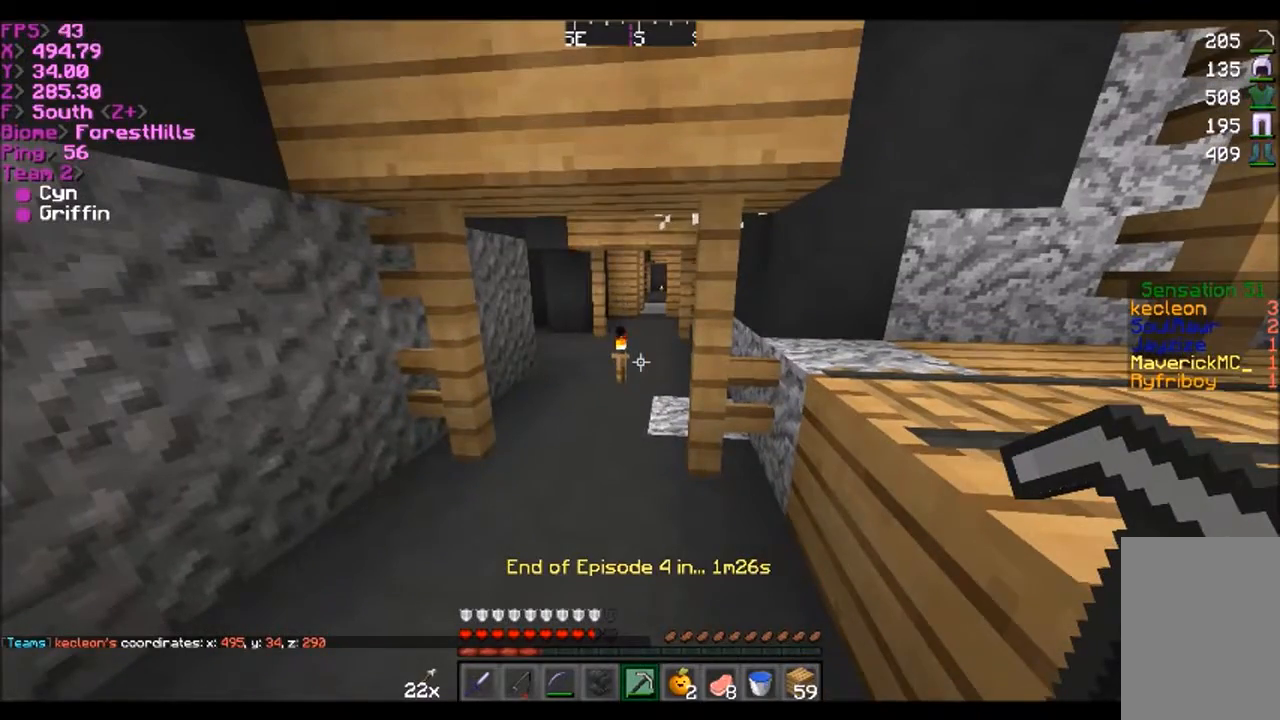
{"keys": ["w"], "mouse": [], "events": [[67, "w", "down"]]}
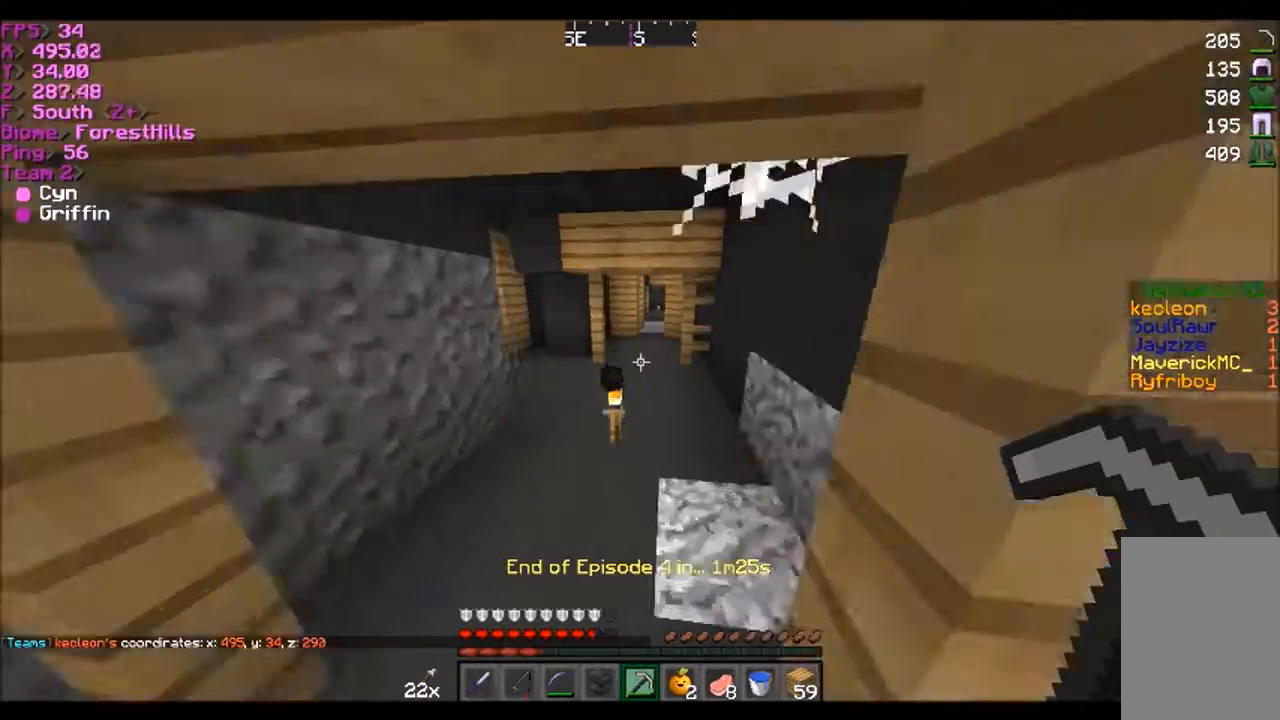
{"keys": ["d", "w"], "mouse": [], "events": [[400, "d", "down"]]}
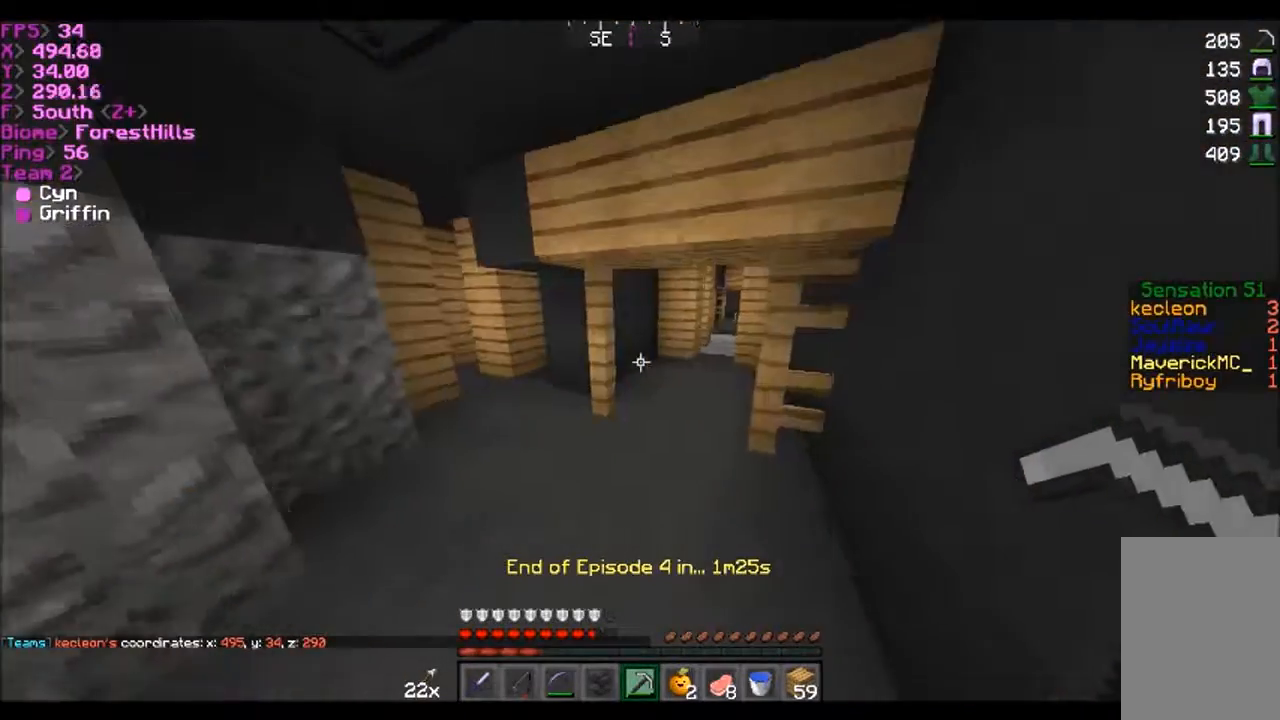
{"keys": [], "mouse": [], "events": [[100, "d", "up"], [100, "w", "up"]]}
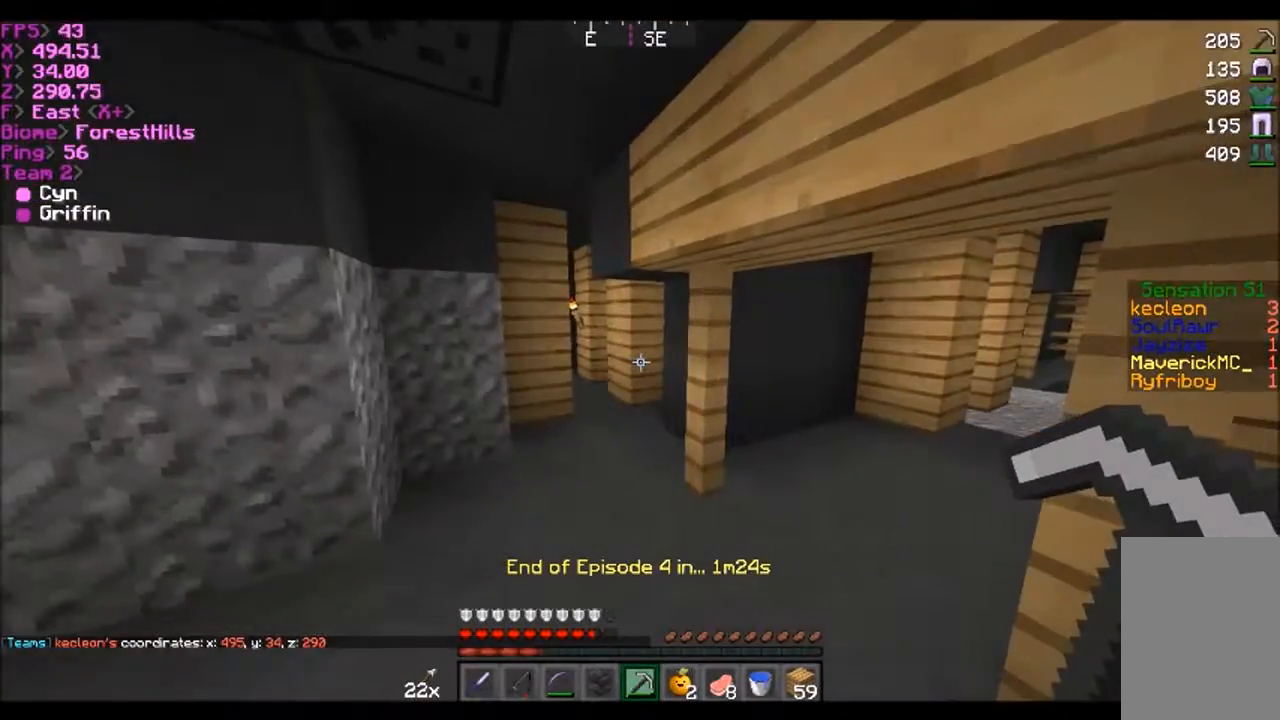
{"keys": [], "mouse": [], "events": []}